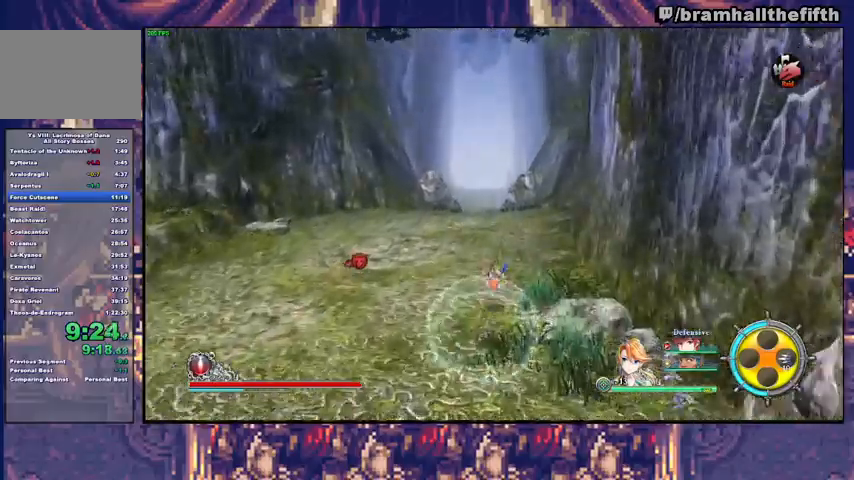
Gameplay with a controller (PlayStation layout); each line is a JSON object with the inputs held at the frame after it. "events" lists button and stick changes between this image and that frame as [ms after this image, input, new state], when the widget could be followed in between. Not read: L1 L2 R1.
{"buttons": [], "left_stick": "up", "right_stick": "center", "events": []}
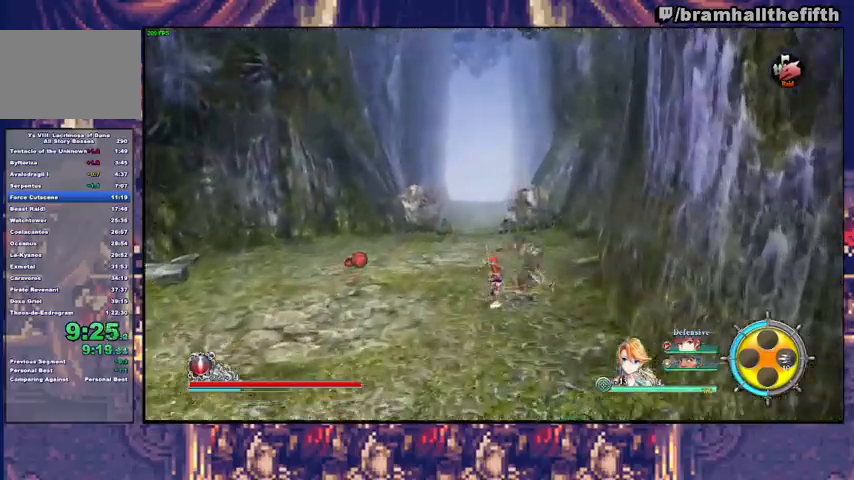
{"buttons": ["TRIANGLE"], "left_stick": "up", "right_stick": "center", "events": [[33, "CIRCLE", "down"], [233, "CIRCLE", "up"], [333, "TRIANGLE", "down"], [400, "TRIANGLE", "up"], [467, "TRIANGLE", "down"]]}
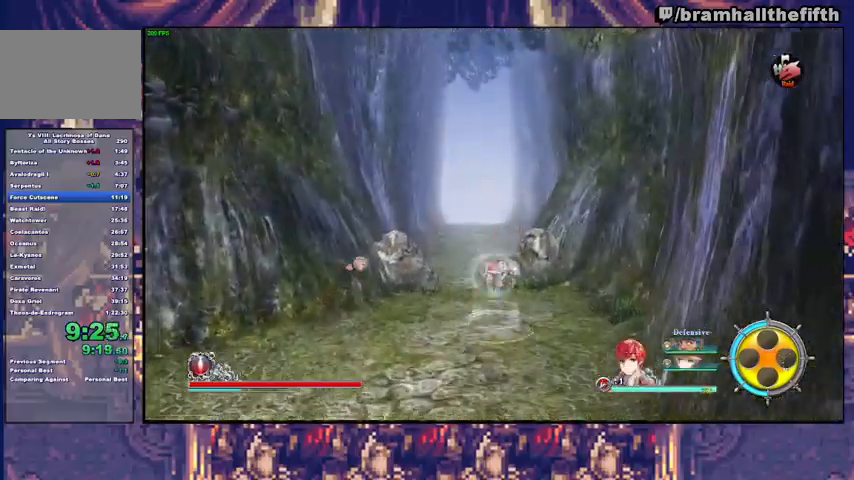
{"buttons": [], "left_stick": "up", "right_stick": "center", "events": [[267, "TRIANGLE", "up"], [333, "TRIANGLE", "down"], [400, "TRIANGLE", "up"]]}
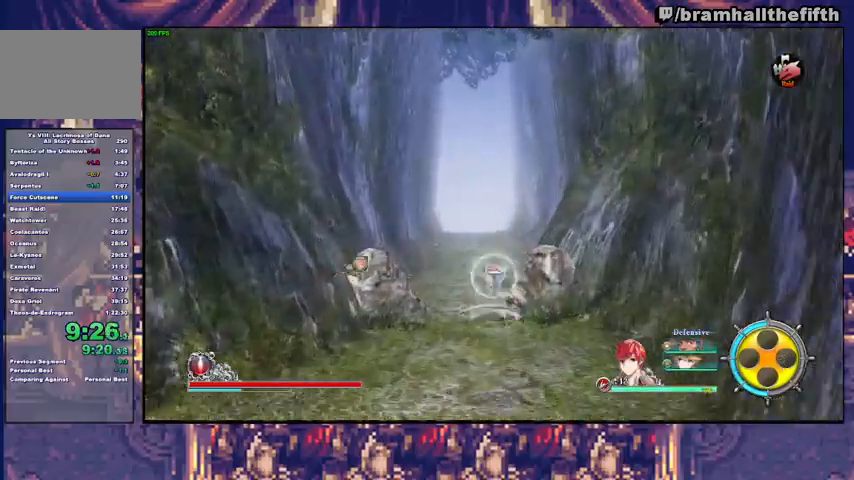
{"buttons": ["TRIANGLE"], "left_stick": "up", "right_stick": "center", "events": [[67, "TRIANGLE", "down"], [133, "TRIANGLE", "up"], [200, "TRIANGLE", "down"], [267, "TRIANGLE", "up"], [333, "TRIANGLE", "down"], [400, "TRIANGLE", "up"], [467, "TRIANGLE", "down"]]}
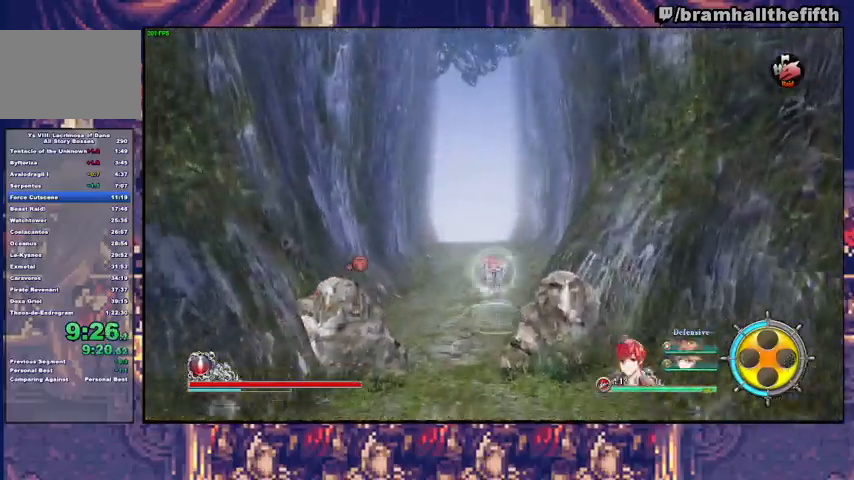
{"buttons": ["TRIANGLE"], "left_stick": "up", "right_stick": "center", "events": [[167, "TRIANGLE", "up"], [333, "TRIANGLE", "down"], [400, "TRIANGLE", "up"], [467, "TRIANGLE", "down"]]}
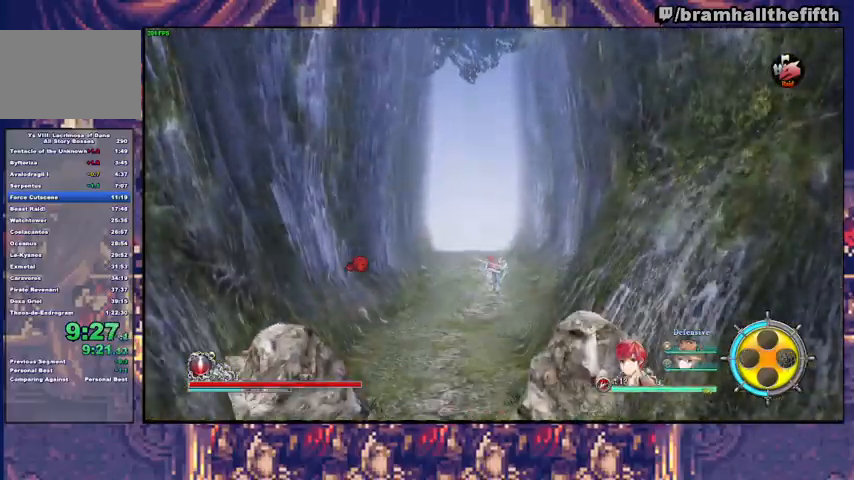
{"buttons": [], "left_stick": "center", "right_stick": "center", "events": [[33, "TRIANGLE", "up"], [100, "TRIANGLE", "down"], [167, "TRIANGLE", "up"], [233, "TRIANGLE", "down"], [300, "TRIANGLE", "up"], [433, "left_stick", "center"]]}
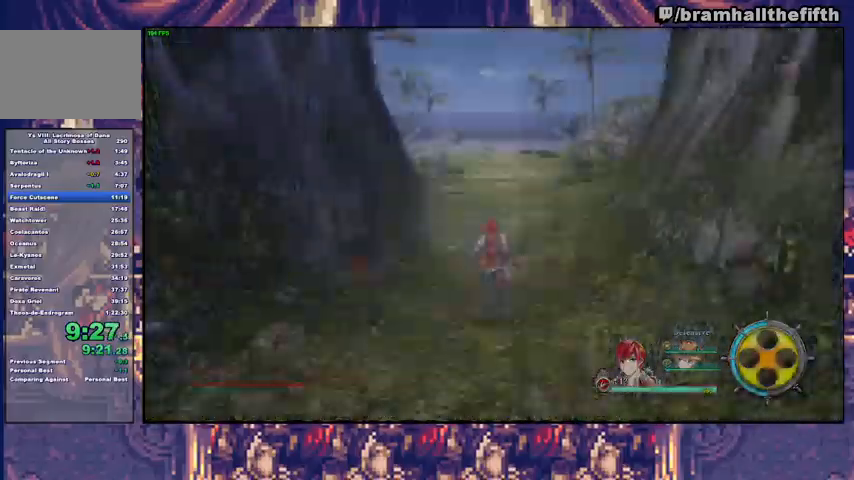
{"buttons": [], "left_stick": "up", "right_stick": "center", "events": [[100, "left_stick", "up"]]}
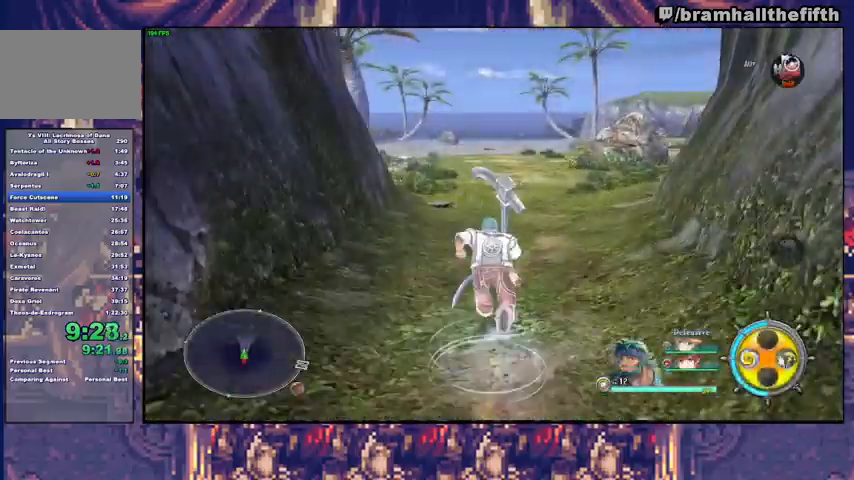
{"buttons": [], "left_stick": "up", "right_stick": "center", "events": [[133, "CIRCLE", "down"], [133, "TRIANGLE", "down"], [300, "TRIANGLE", "up"], [333, "CIRCLE", "up"]]}
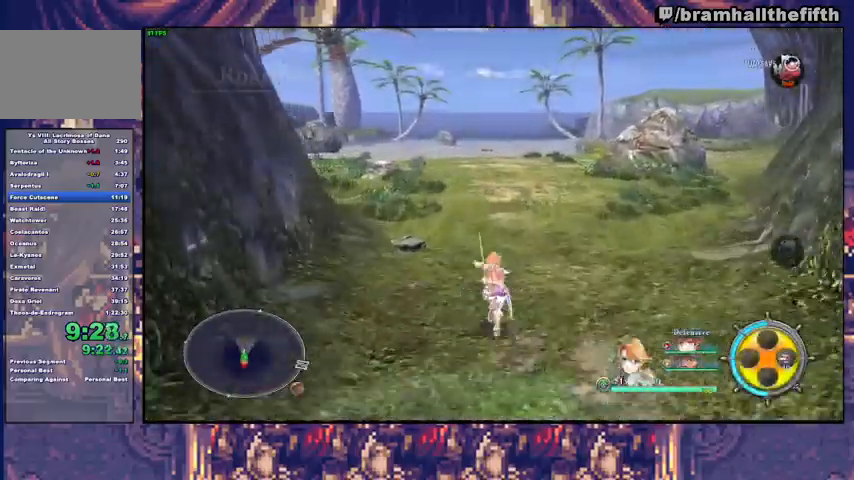
{"buttons": ["CIRCLE", "TRIANGLE"], "left_stick": "up", "right_stick": "center", "events": [[33, "CIRCLE", "down"], [67, "TRIANGLE", "down"], [133, "TRIANGLE", "up"], [167, "CIRCLE", "up"], [400, "CIRCLE", "down"], [400, "TRIANGLE", "down"]]}
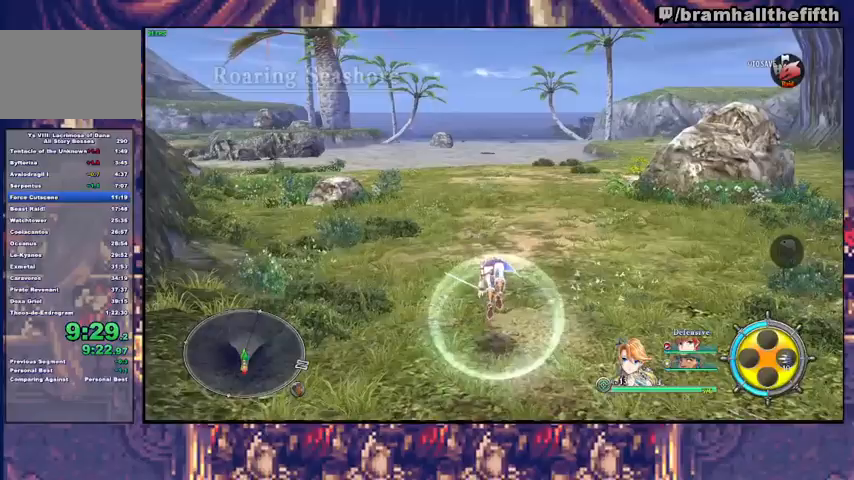
{"buttons": [], "left_stick": "up", "right_stick": "center", "events": [[33, "TRIANGLE", "up"], [67, "CIRCLE", "up"], [233, "CIRCLE", "down"], [267, "TRIANGLE", "down"], [367, "CIRCLE", "up"], [367, "TRIANGLE", "up"]]}
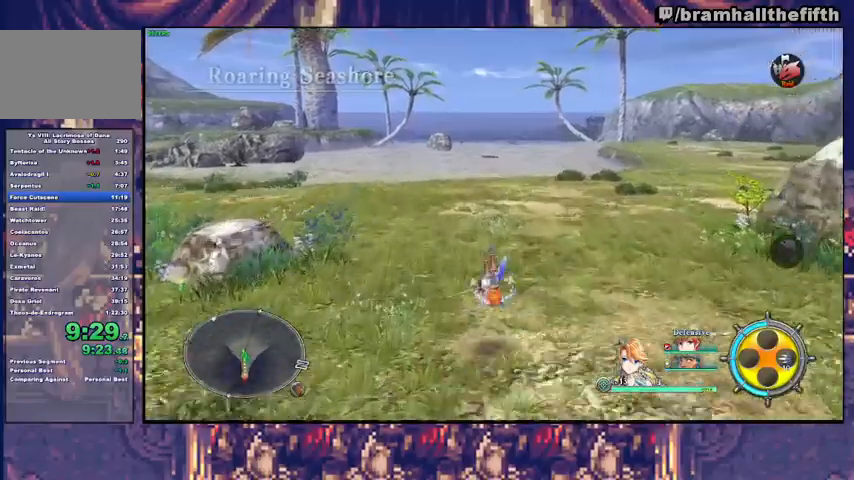
{"buttons": ["CIRCLE", "TRIANGLE"], "left_stick": "up", "right_stick": "center", "events": [[33, "CIRCLE", "down"], [67, "TRIANGLE", "down"], [200, "CIRCLE", "up"], [200, "TRIANGLE", "up"], [400, "CIRCLE", "down"], [433, "TRIANGLE", "down"]]}
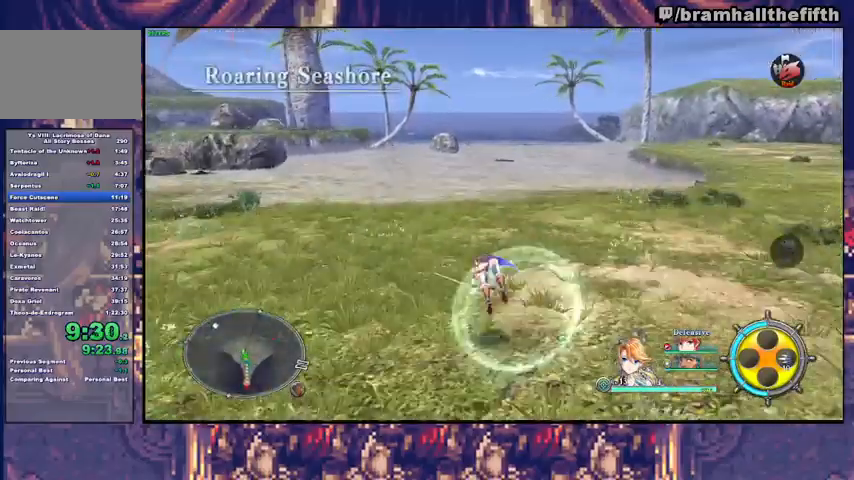
{"buttons": [], "left_stick": "up", "right_stick": "center", "events": [[33, "TRIANGLE", "up"], [67, "CIRCLE", "up"], [233, "CIRCLE", "down"], [267, "TRIANGLE", "down"], [400, "CIRCLE", "up"], [400, "TRIANGLE", "up"]]}
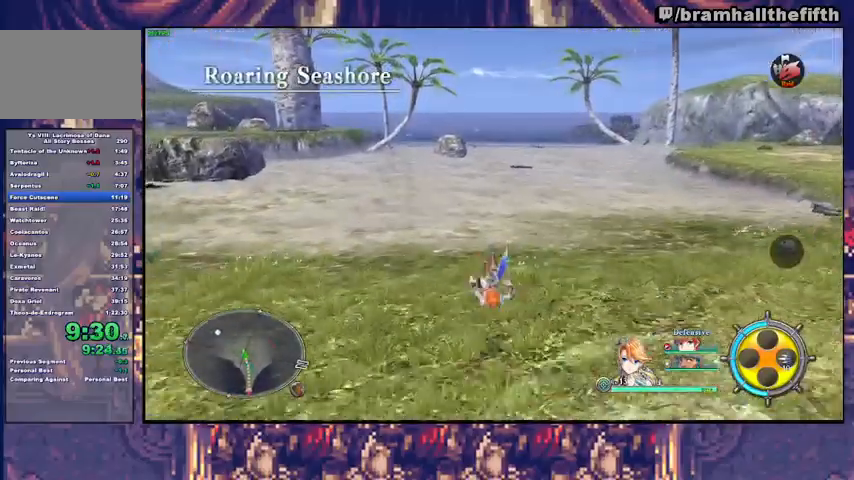
{"buttons": [], "left_stick": "up", "right_stick": "center", "events": [[100, "CIRCLE", "down"], [133, "TRIANGLE", "down"], [267, "CIRCLE", "up"], [267, "TRIANGLE", "up"]]}
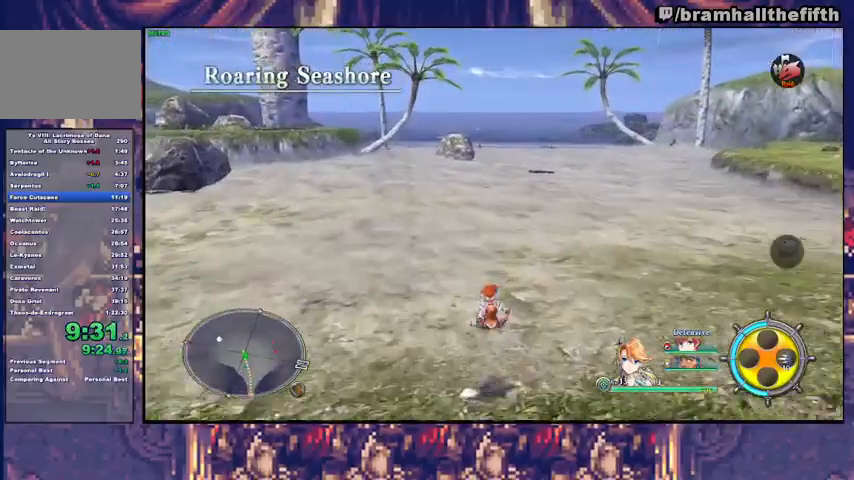
{"buttons": [], "left_stick": "up", "right_stick": "center", "events": [[67, "CIRCLE", "down"], [100, "TRIANGLE", "down"], [233, "CIRCLE", "up"], [233, "TRIANGLE", "up"]]}
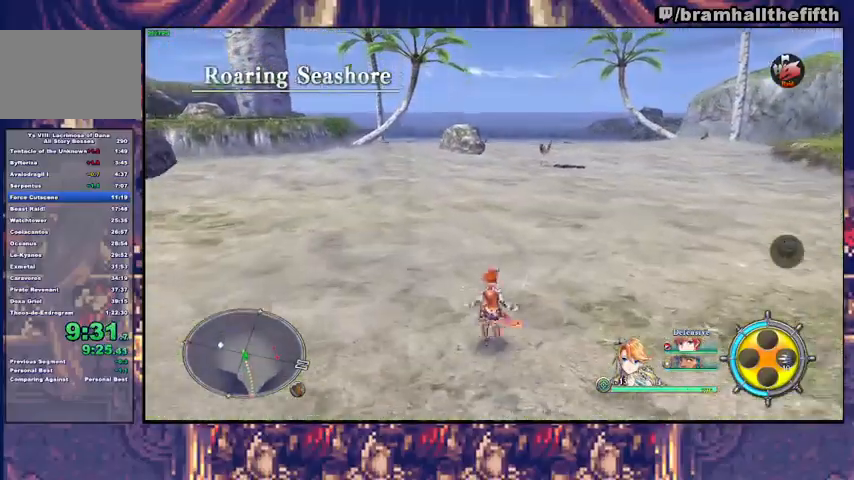
{"buttons": ["CIRCLE", "TRIANGLE"], "left_stick": "up", "right_stick": "center", "events": [[33, "CIRCLE", "down"], [33, "TRIANGLE", "down"], [167, "TRIANGLE", "up"], [200, "CIRCLE", "up"], [400, "CIRCLE", "down"], [433, "TRIANGLE", "down"]]}
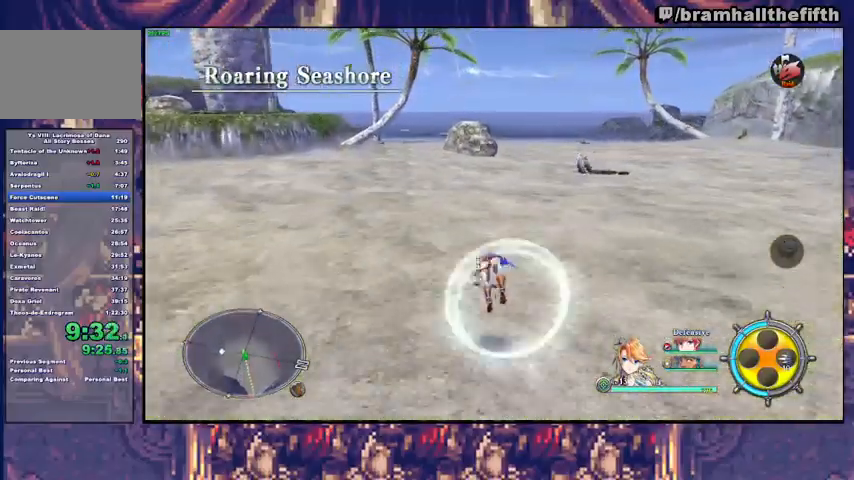
{"buttons": ["CIRCLE"], "left_stick": "up", "right_stick": "center", "events": [[33, "TRIANGLE", "up"], [67, "CIRCLE", "up"], [233, "CIRCLE", "down"], [267, "TRIANGLE", "down"], [367, "TRIANGLE", "up"]]}
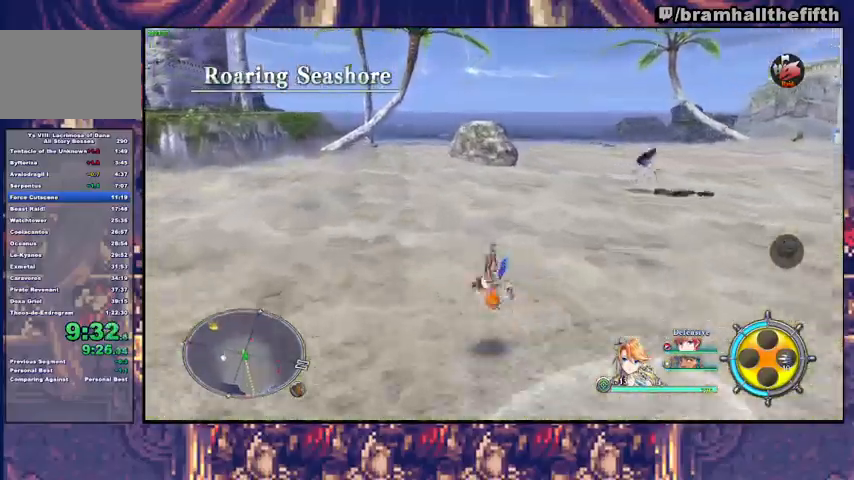
{"buttons": ["CIRCLE", "TRIANGLE"], "left_stick": "up", "right_stick": "center", "events": [[100, "TRIANGLE", "down"], [233, "CIRCLE", "up"], [233, "TRIANGLE", "up"], [400, "CIRCLE", "down"], [433, "TRIANGLE", "down"]]}
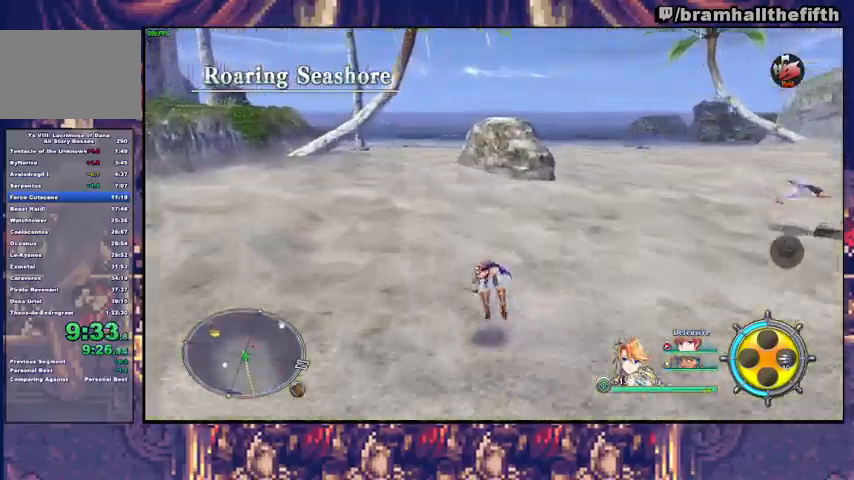
{"buttons": [], "left_stick": "up", "right_stick": "center", "events": [[33, "TRIANGLE", "up"], [67, "CIRCLE", "up"], [233, "CIRCLE", "down"], [267, "TRIANGLE", "down"], [400, "CIRCLE", "up"], [400, "TRIANGLE", "up"]]}
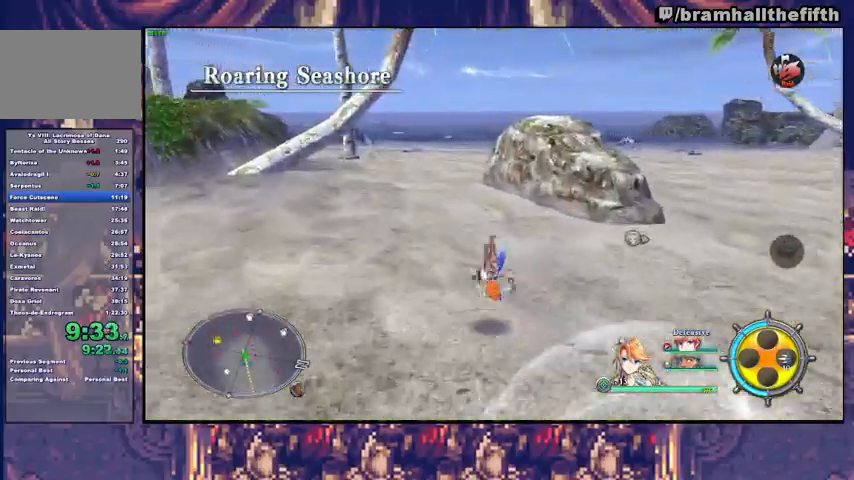
{"buttons": ["CIRCLE"], "left_stick": "up", "right_stick": "center", "events": [[33, "CIRCLE", "down"], [67, "TRIANGLE", "down"], [200, "CIRCLE", "up"], [200, "TRIANGLE", "up"], [333, "CIRCLE", "down"], [367, "TRIANGLE", "down"], [500, "TRIANGLE", "up"]]}
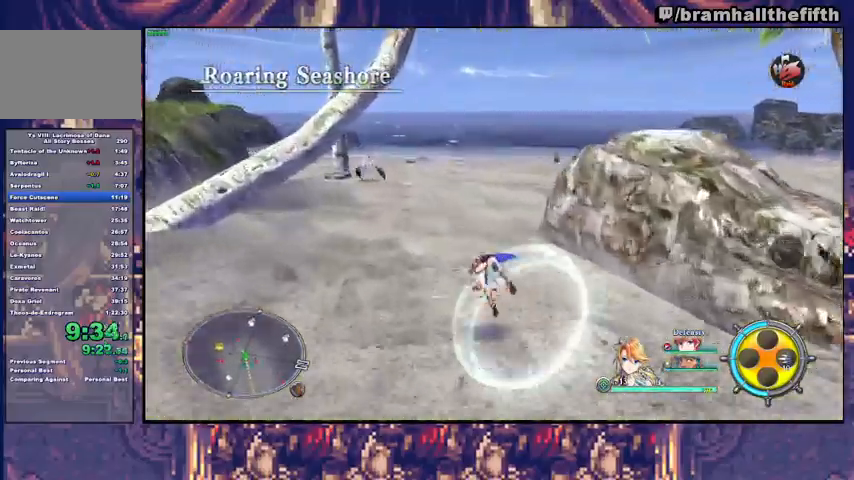
{"buttons": ["CIRCLE"], "left_stick": "up-left", "right_stick": "center", "events": [[33, "CIRCLE", "up"], [200, "CIRCLE", "down"], [200, "TRIANGLE", "down"], [333, "CIRCLE", "up"], [333, "TRIANGLE", "up"], [333, "left_stick", "up-left"], [500, "CIRCLE", "down"]]}
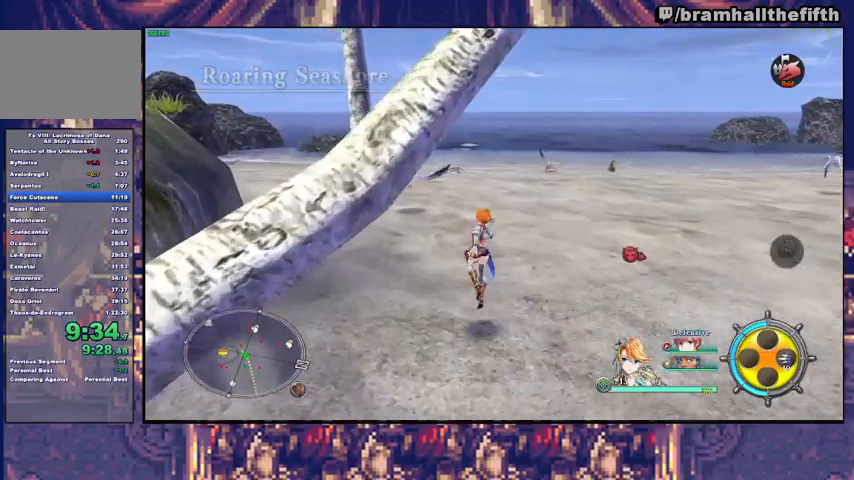
{"buttons": ["CIRCLE"], "left_stick": "up-left", "right_stick": "center", "events": [[33, "TRIANGLE", "down"], [133, "TRIANGLE", "up"], [167, "CIRCLE", "up"], [333, "CIRCLE", "down"], [367, "TRIANGLE", "down"], [500, "TRIANGLE", "up"]]}
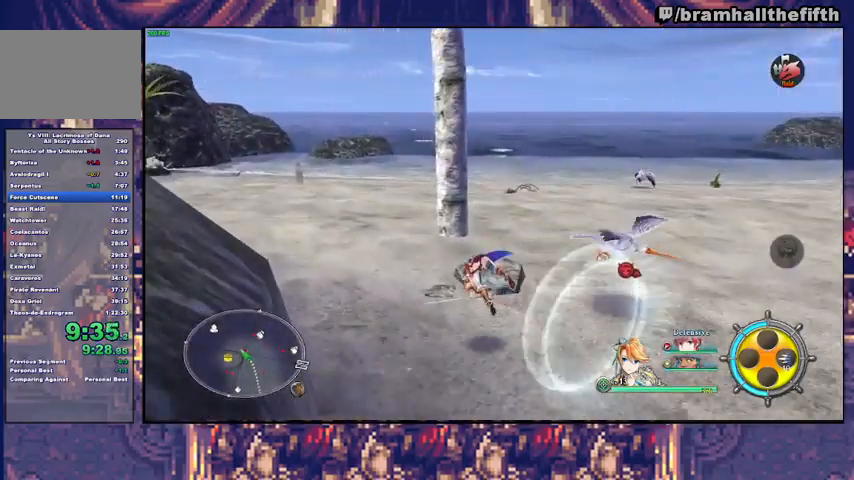
{"buttons": [], "left_stick": "up-left", "right_stick": "center", "events": [[33, "CIRCLE", "up"], [200, "CIRCLE", "down"], [200, "TRIANGLE", "down"], [367, "TRIANGLE", "up"], [400, "CIRCLE", "up"]]}
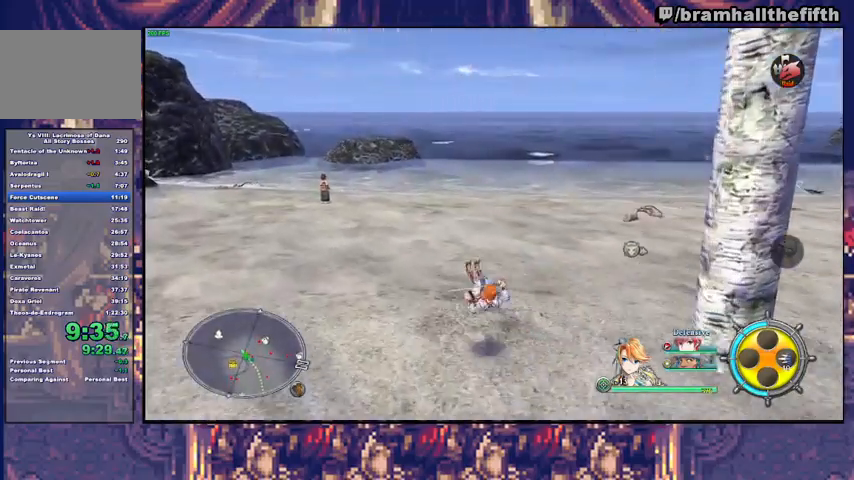
{"buttons": ["CIRCLE", "TRIANGLE"], "left_stick": "up-left", "right_stick": "center", "events": [[100, "CIRCLE", "down"], [100, "TRIANGLE", "down"], [233, "TRIANGLE", "up"], [267, "CIRCLE", "up"], [500, "CIRCLE", "down"], [500, "TRIANGLE", "down"]]}
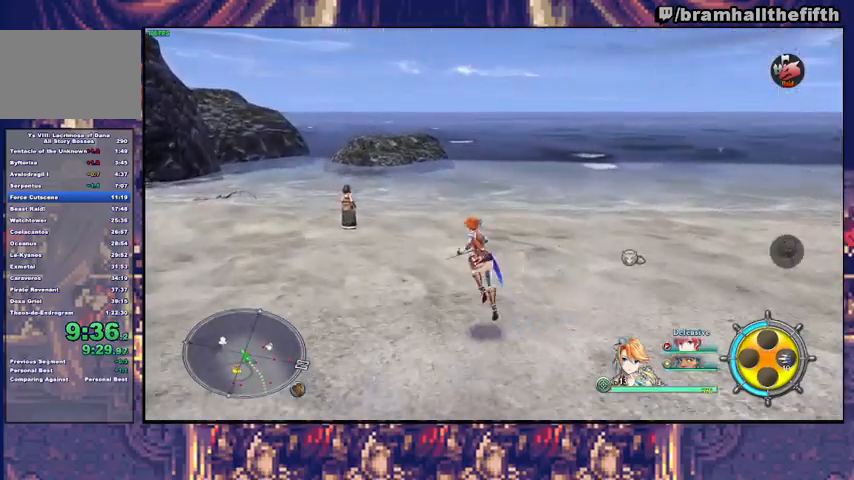
{"buttons": [], "left_stick": "up-left", "right_stick": "center", "events": [[167, "CIRCLE", "up"], [167, "TRIANGLE", "up"]]}
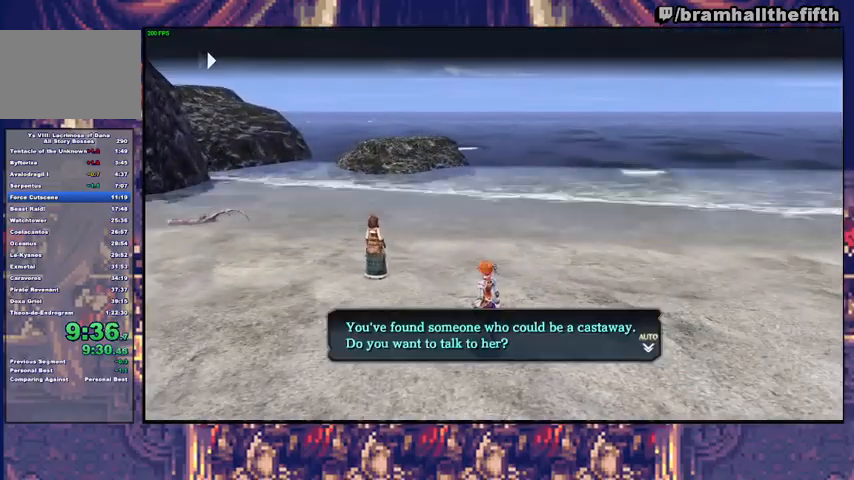
{"buttons": ["START"], "left_stick": "center", "right_stick": "center", "events": [[33, "CROSS", "down"], [67, "CROSS", "up"], [133, "CROSS", "down"], [133, "left_stick", "center"], [200, "CROSS", "up"], [233, "CROSS", "down"], [300, "CROSS", "up"], [333, "START", "down"], [333, "left_stick", "up-right"], [367, "CROSS", "down"], [400, "left_stick", "center"], [433, "CROSS", "up"], [433, "START", "up"], [500, "START", "down"]]}
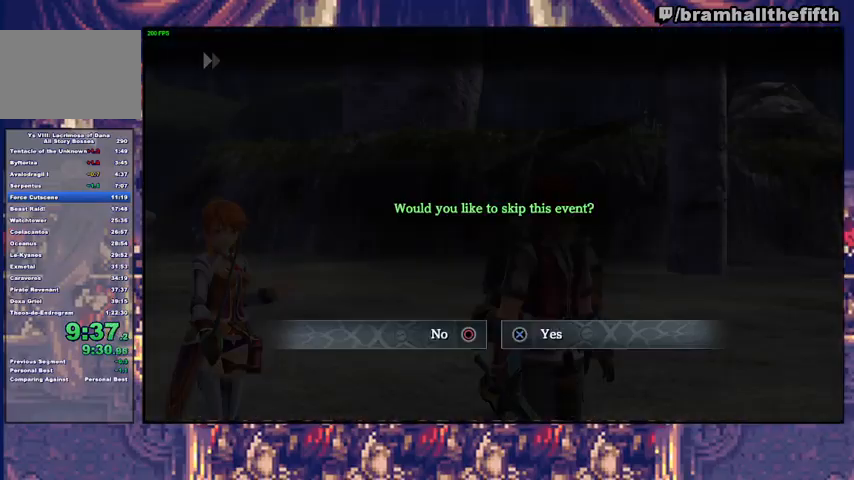
{"buttons": [], "left_stick": "center", "right_stick": "center", "events": [[100, "CROSS", "down"], [200, "CROSS", "up"], [200, "START", "up"], [267, "CROSS", "down"], [267, "START", "down"], [300, "START", "up"], [333, "CROSS", "up"], [400, "CROSS", "down"], [400, "START", "down"], [467, "CROSS", "up"], [500, "START", "up"]]}
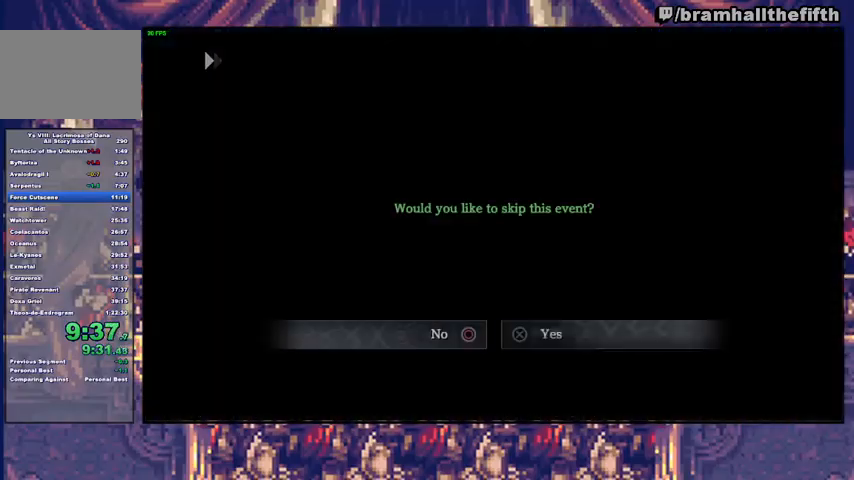
{"buttons": [], "left_stick": "center", "right_stick": "center", "events": [[133, "CROSS", "down"], [133, "START", "down"], [200, "START", "up"], [233, "CROSS", "up"], [300, "CROSS", "down"], [300, "START", "down"], [333, "CROSS", "up"], [333, "START", "up"], [400, "CROSS", "down"], [433, "START", "down"], [467, "CROSS", "up"], [500, "START", "up"]]}
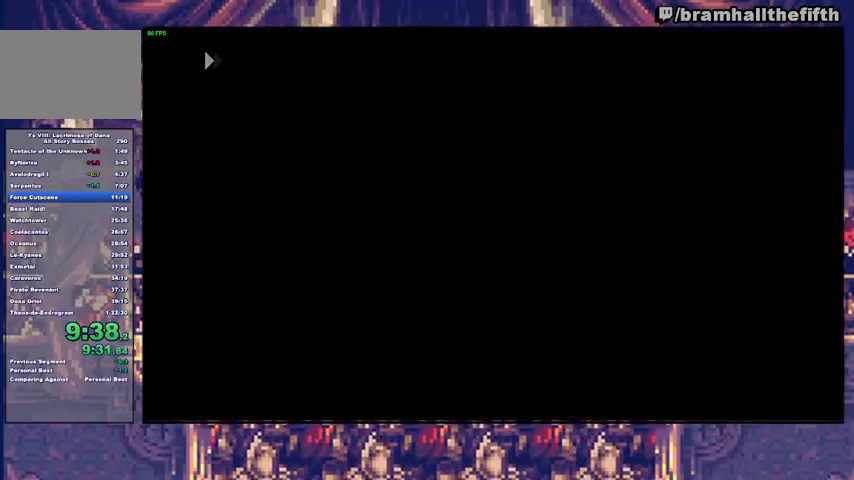
{"buttons": ["START"], "left_stick": "center", "right_stick": "center", "events": [[33, "CROSS", "down"], [100, "CROSS", "up"], [133, "START", "down"], [167, "START", "up"], [200, "CROSS", "down"], [233, "CROSS", "up"], [267, "CROSS", "down"], [333, "START", "down"], [367, "CROSS", "up"], [400, "START", "up"], [433, "CROSS", "down"], [467, "CROSS", "up"], [500, "START", "down"]]}
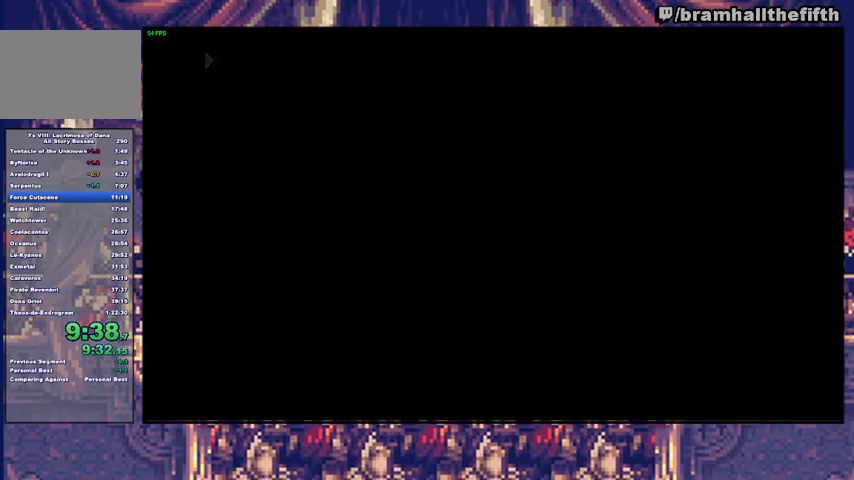
{"buttons": [], "left_stick": "center", "right_stick": "center", "events": [[33, "START", "up"], [67, "CROSS", "down"], [100, "CROSS", "up"], [133, "START", "down"], [200, "CROSS", "down"], [200, "START", "up"], [233, "CROSS", "up"], [300, "CROSS", "down"], [300, "START", "down"], [333, "START", "up"], [367, "CROSS", "up"], [433, "CROSS", "down"], [433, "START", "down"], [467, "START", "up"], [500, "CROSS", "up"]]}
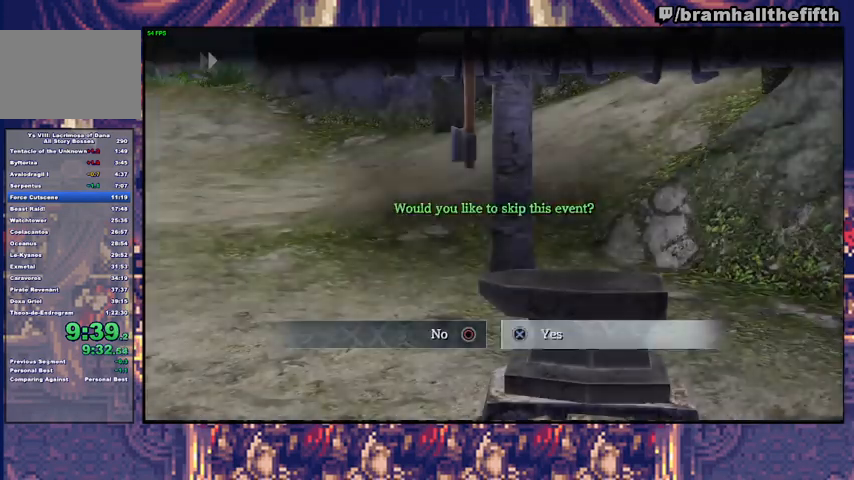
{"buttons": [], "left_stick": "center", "right_stick": "center", "events": [[67, "CROSS", "down"], [67, "START", "down"], [133, "CROSS", "up"], [167, "START", "up"], [200, "CROSS", "down"], [233, "START", "down"], [267, "CROSS", "up"], [333, "START", "up"], [400, "CROSS", "down"], [400, "START", "down"], [467, "CROSS", "up"], [500, "START", "up"]]}